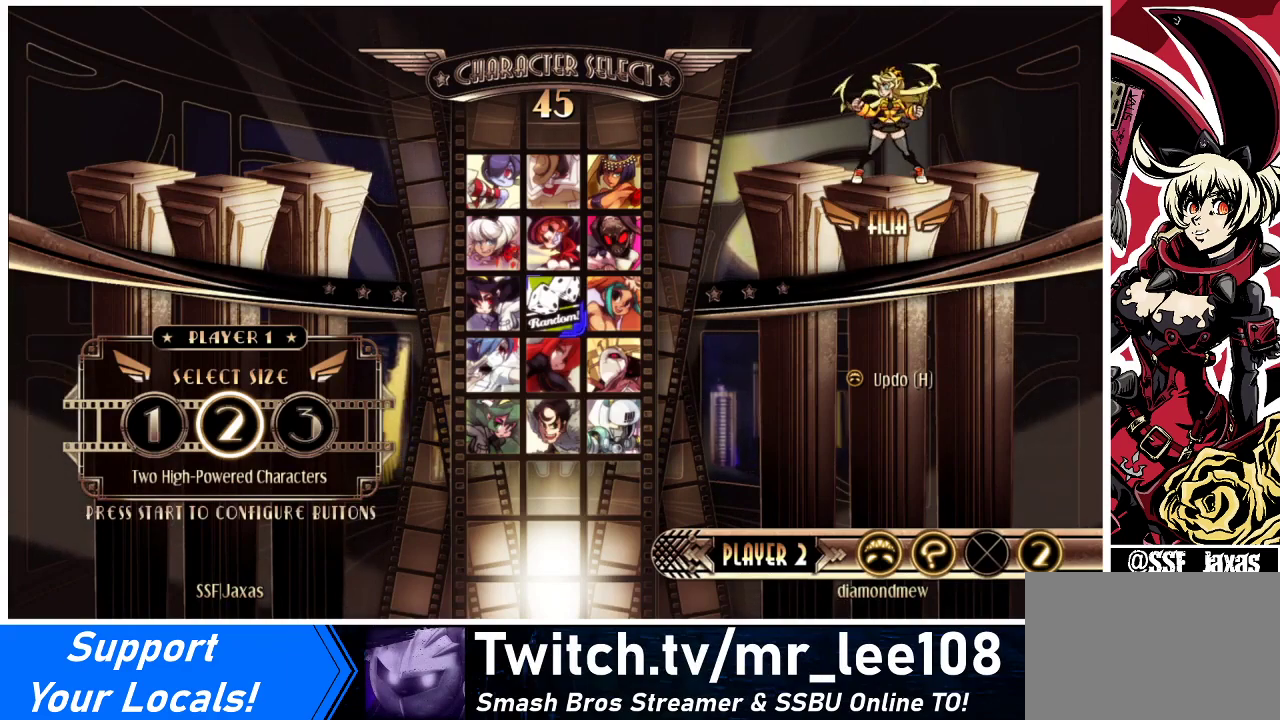
Gameplay with a controller (arcade stick); each line is a JSON object with the inputs held at the frame after it. "events" lists button and stick changes between this image and that frame as [ms after this image, input, new state], when the widget could be followed in between. Not read: L3 R3.
{"buttons": ["L1"], "events": [[400, "L1", "down"]]}
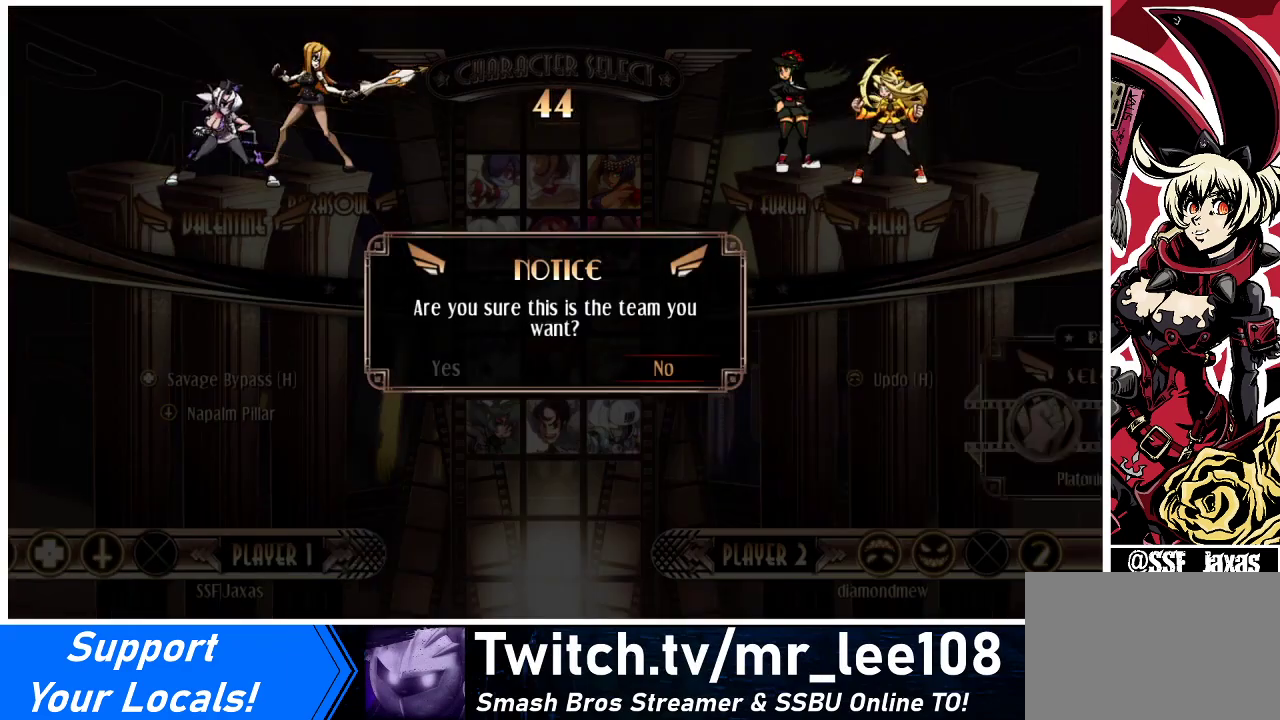
{"buttons": [], "events": [[67, "L1", "up"]]}
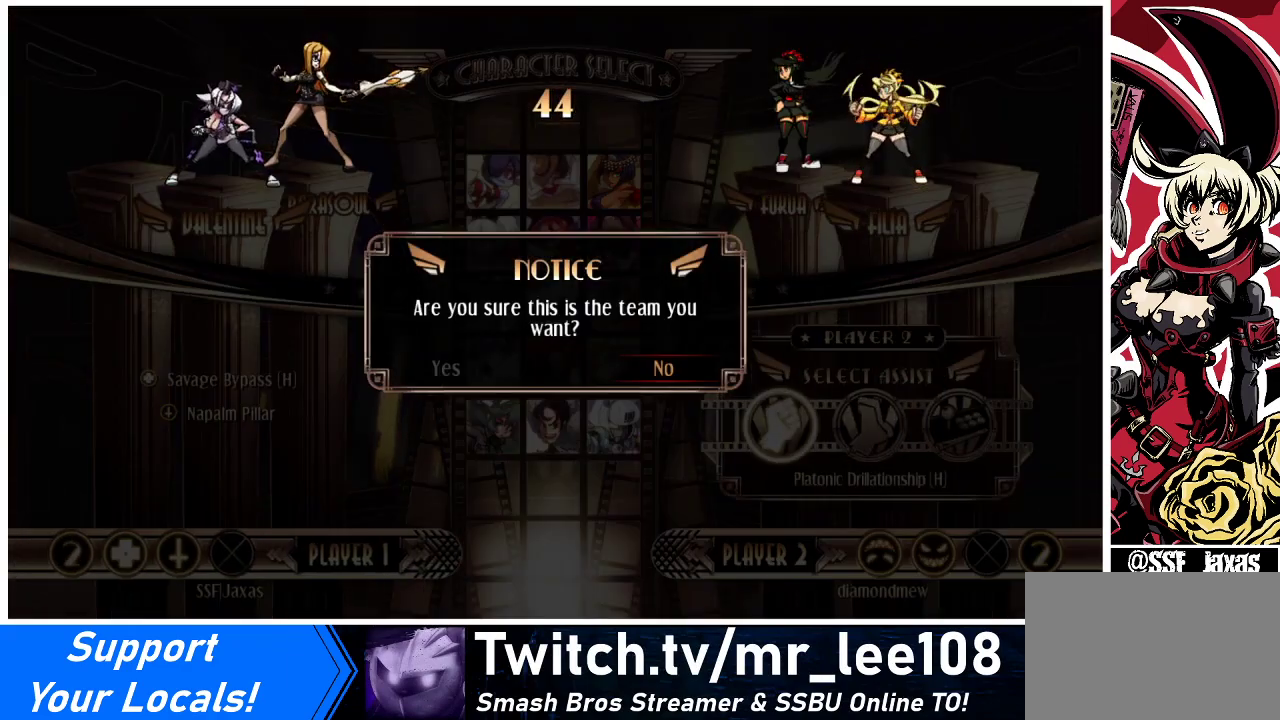
{"buttons": [], "events": [[467, "DPAD_LEFT", "down"], [500, "DPAD_LEFT", "up"]]}
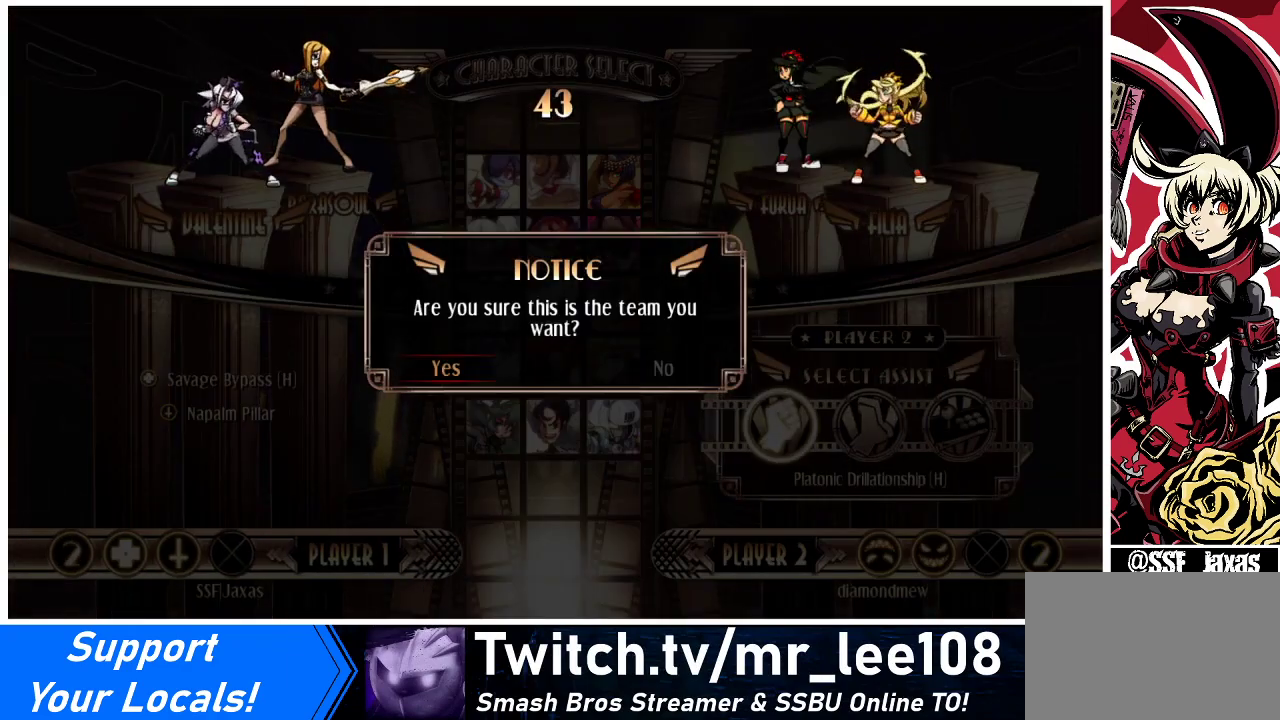
{"buttons": [], "events": []}
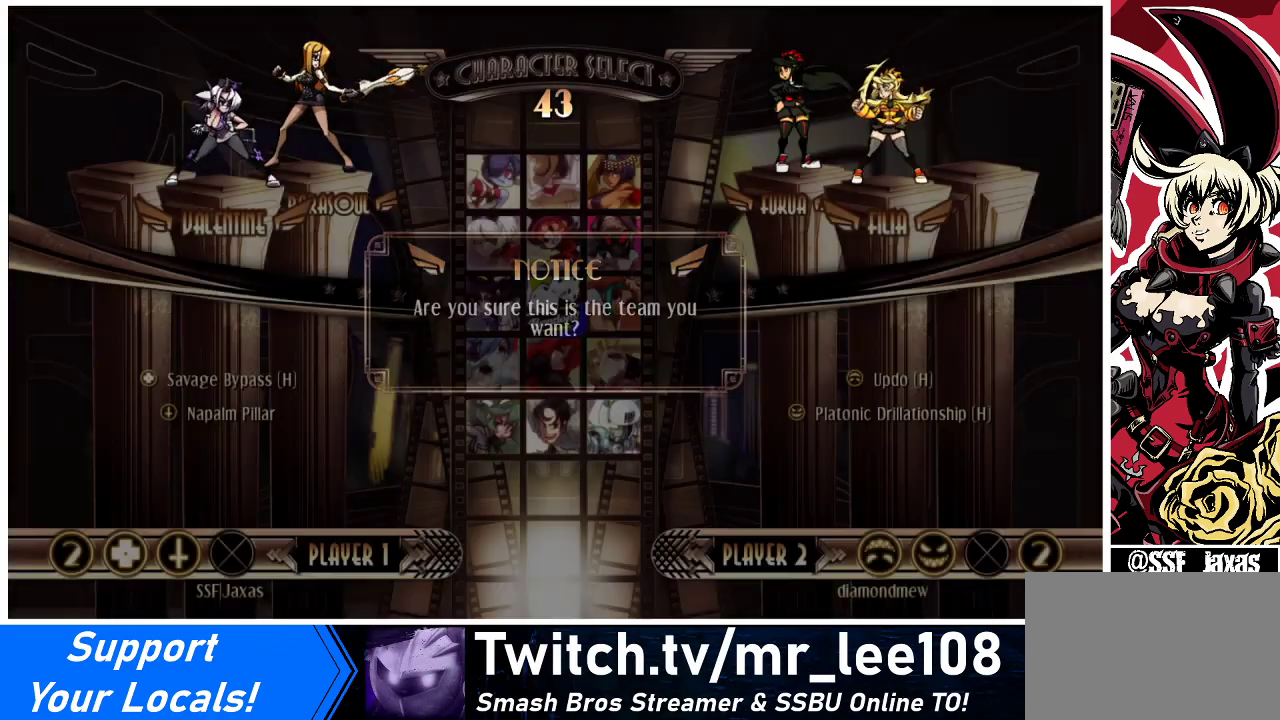
{"buttons": [], "events": [[33, "CROSS", "down"], [133, "CROSS", "up"]]}